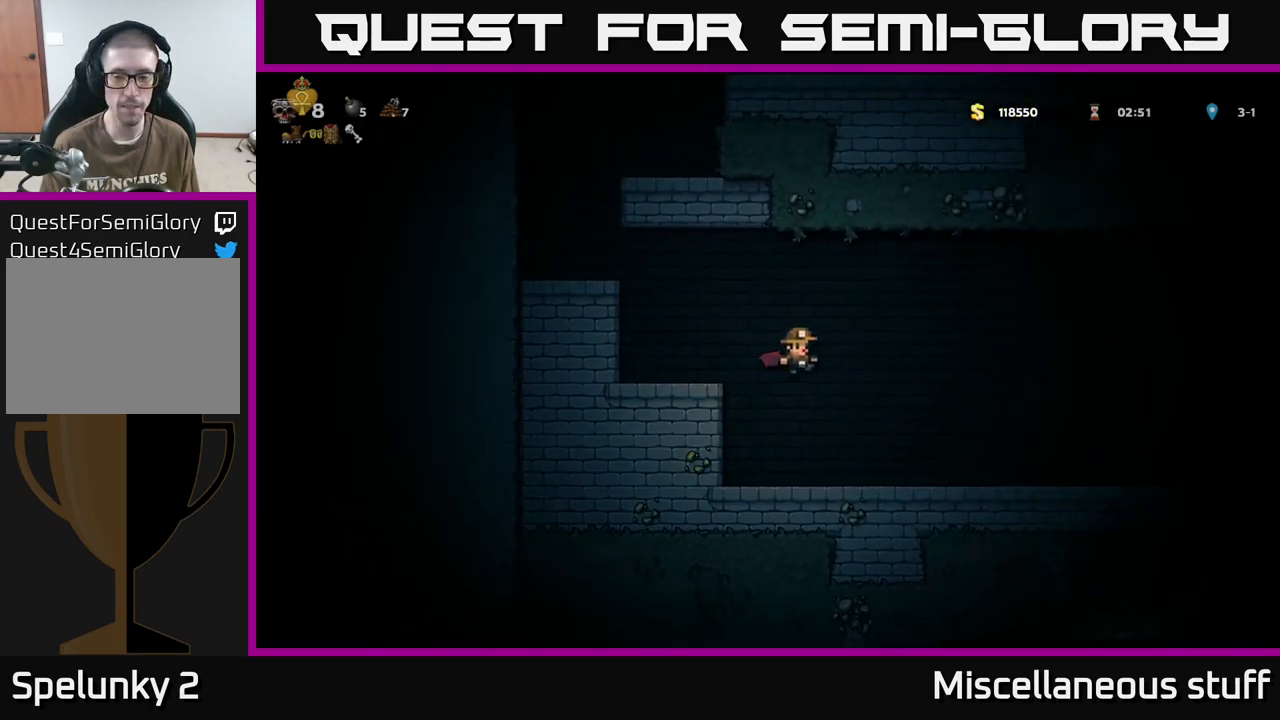
Gameplay with a controller (Xbox layout); each line is a JSON object with the inputs held at the frame after it. "events" lists button and stick changes between this image and that frame as [ms after this image, input, new state], when the widget could be followed in between. Not read: left_stick right_stick.
{"buttons": ["A", "DPAD_RIGHT"], "events": [[450, "A", "down"]]}
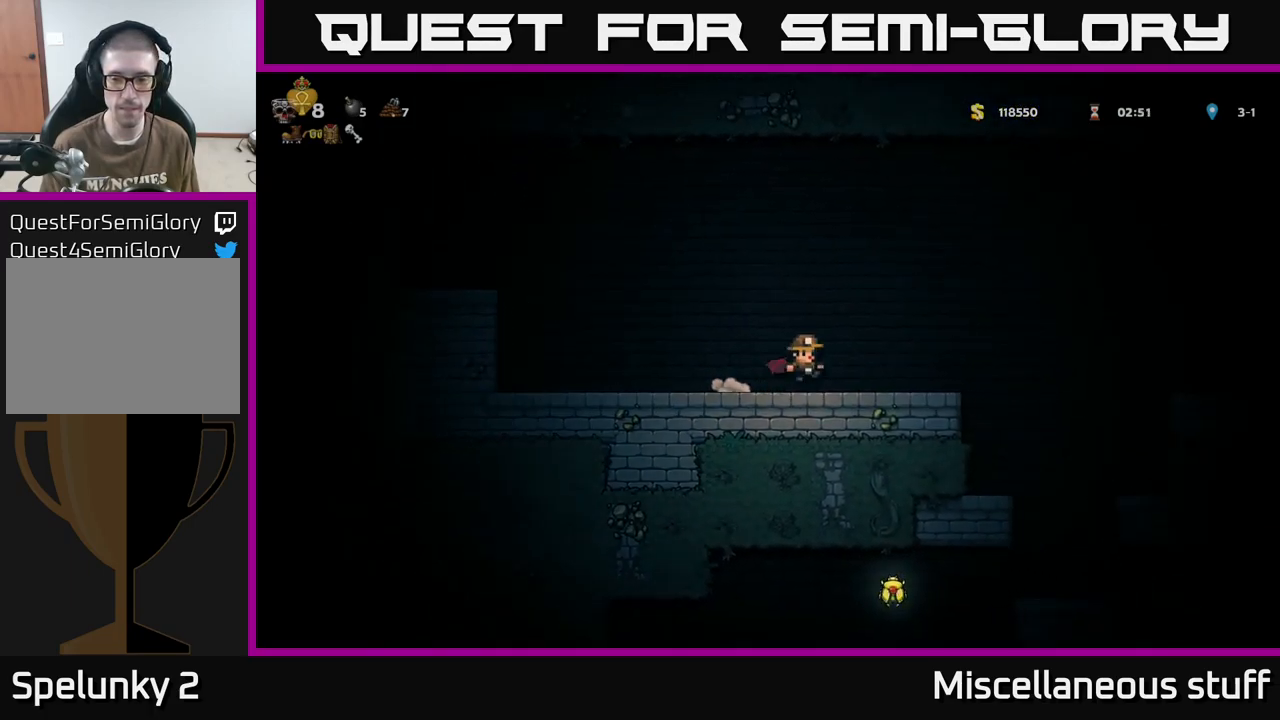
{"buttons": ["DPAD_RIGHT"], "events": [[33, "A", "up"]]}
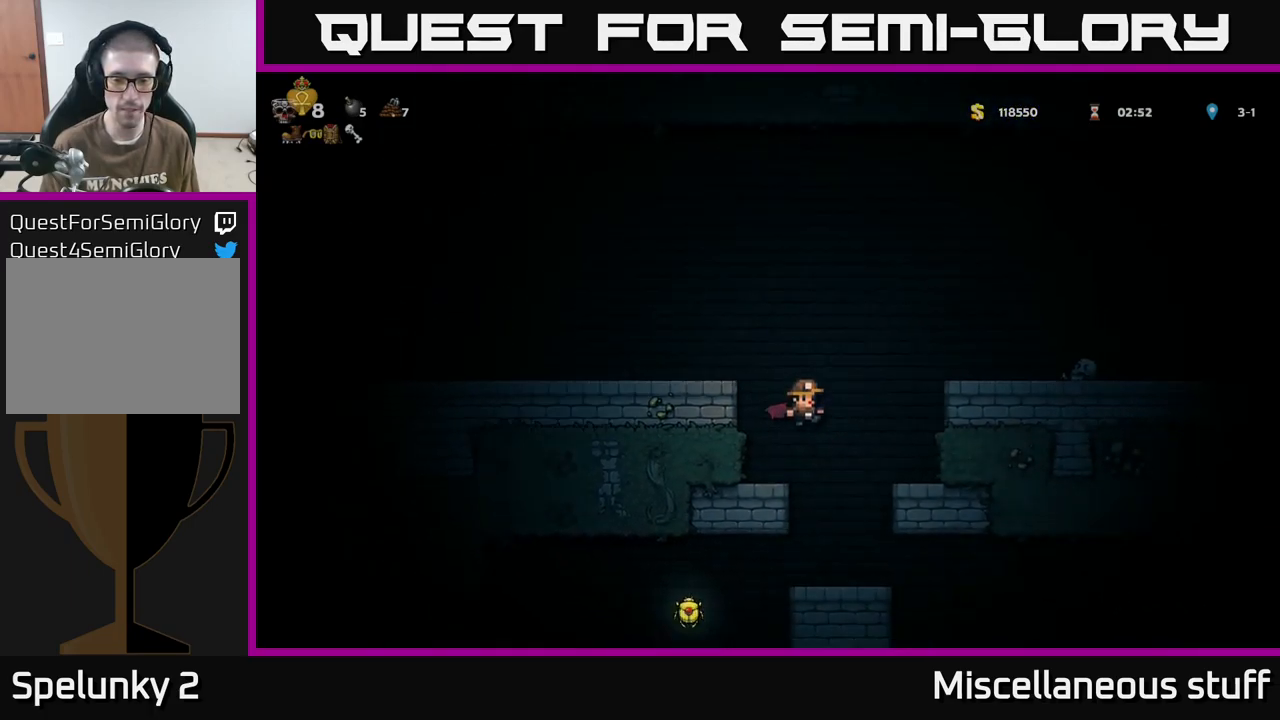
{"buttons": ["DPAD_LEFT"], "events": [[33, "DPAD_RIGHT", "up"], [183, "DPAD_LEFT", "down"]]}
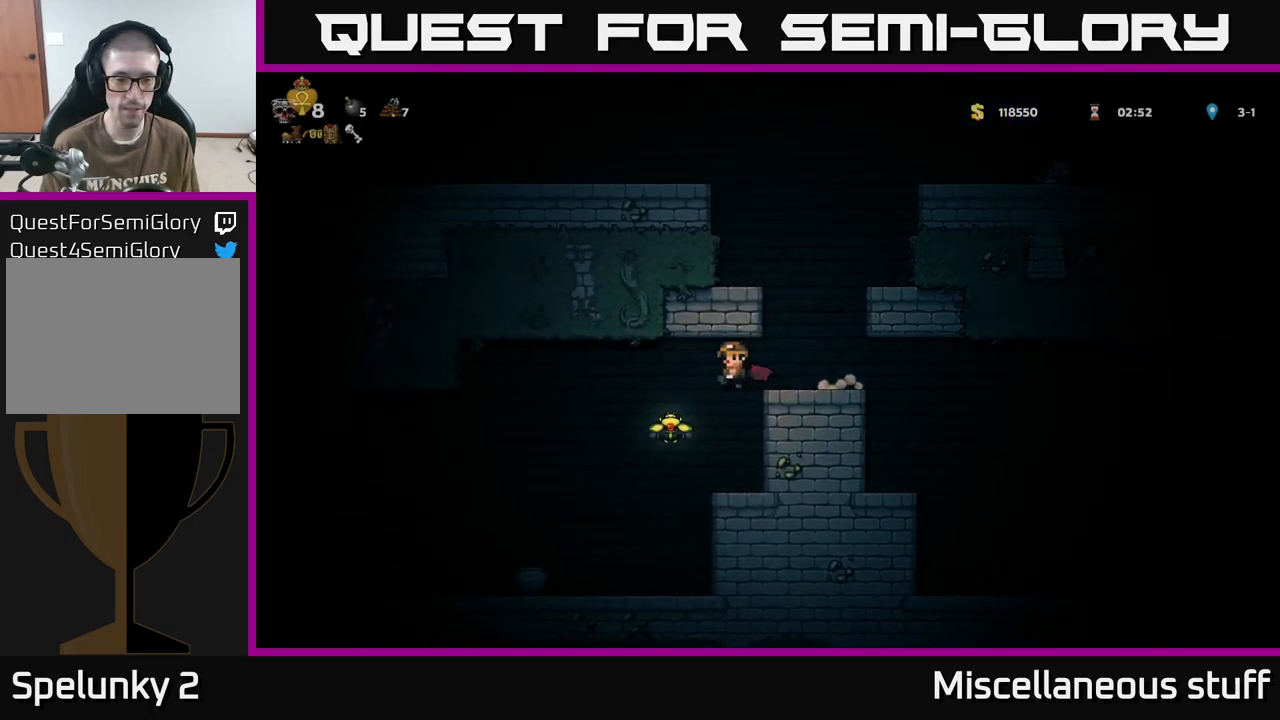
{"buttons": ["A", "DPAD_RIGHT"], "events": [[50, "DPAD_LEFT", "up"], [217, "DPAD_RIGHT", "down"], [250, "A", "down"]]}
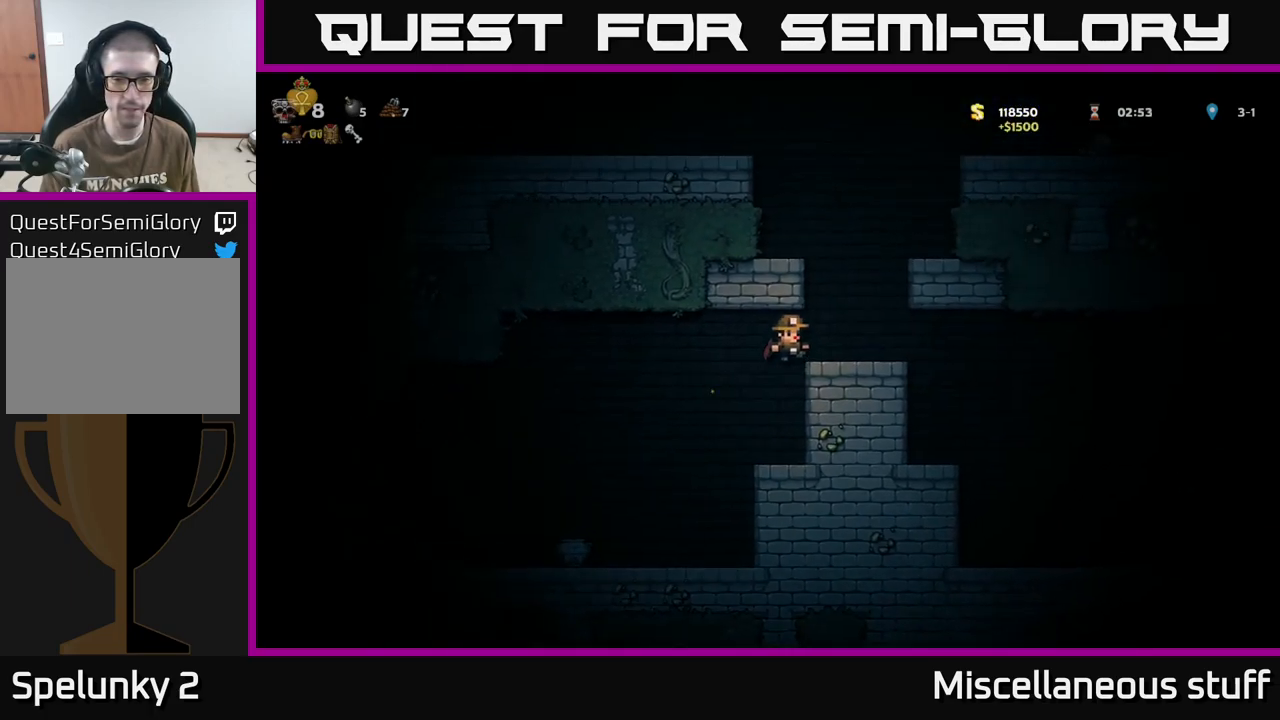
{"buttons": ["DPAD_RIGHT"], "events": [[50, "A", "up"]]}
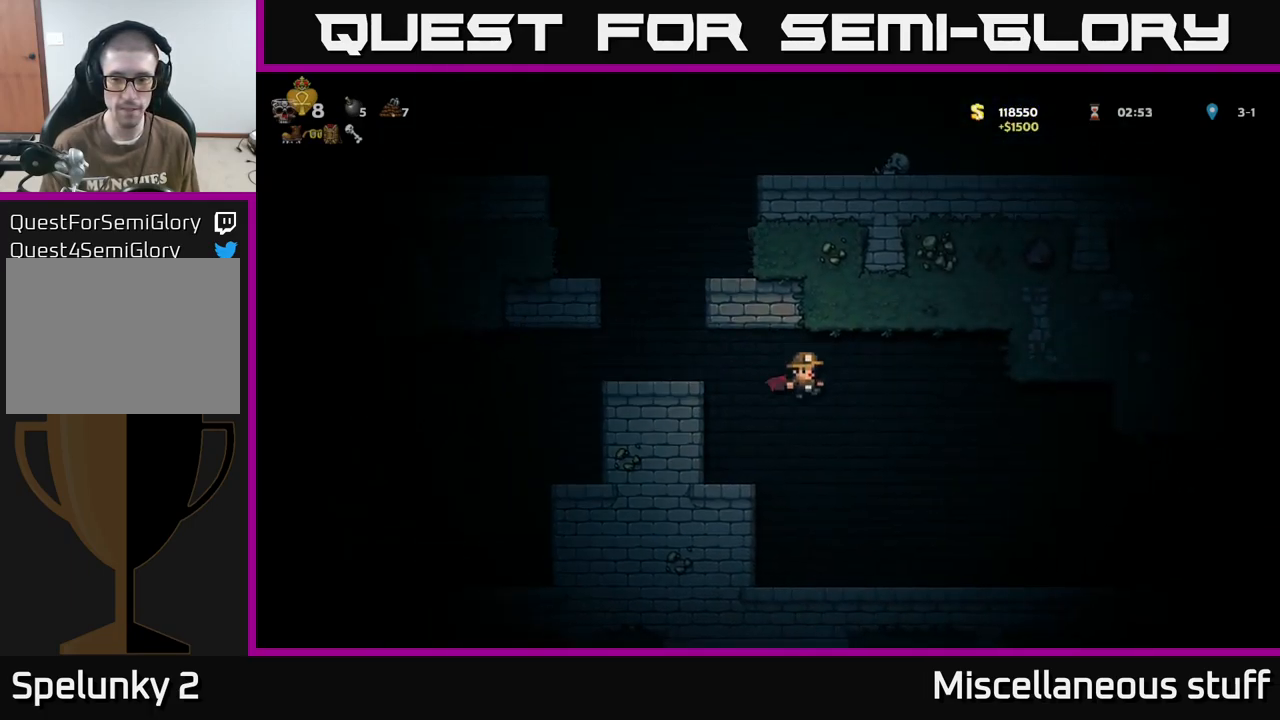
{"buttons": [], "events": [[117, "A", "down"], [283, "A", "up"], [400, "DPAD_RIGHT", "up"]]}
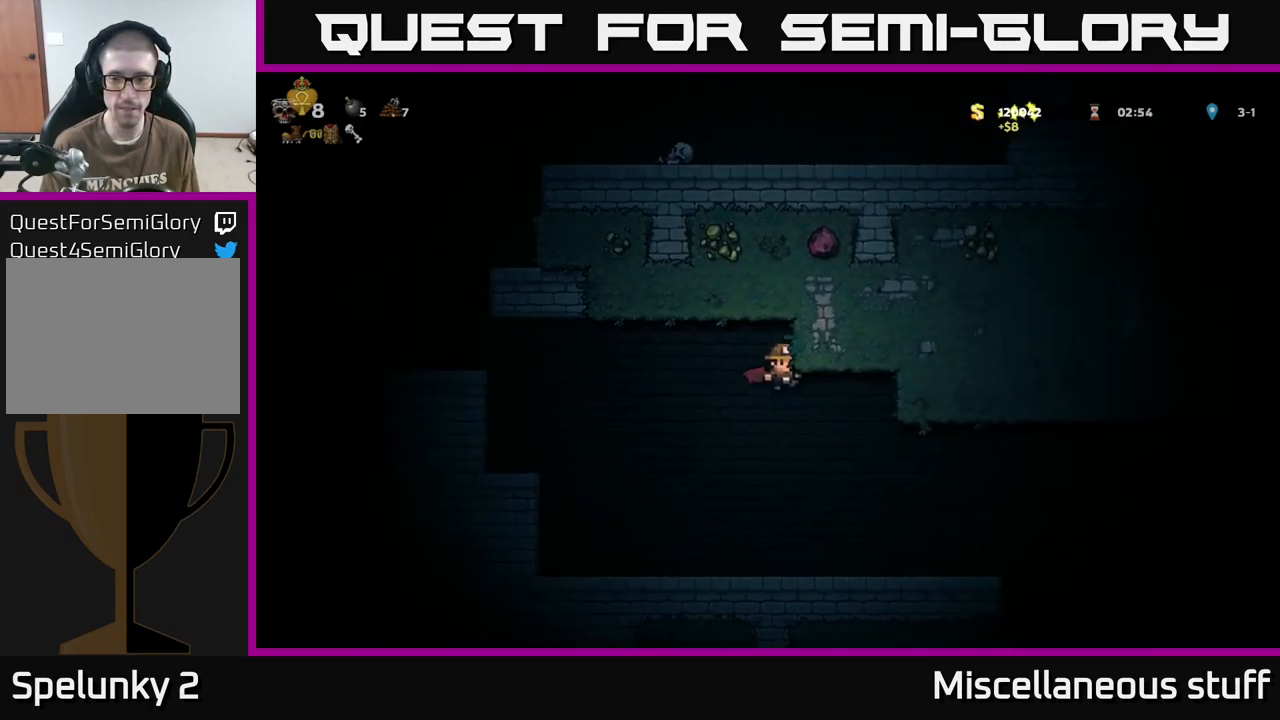
{"buttons": ["DPAD_RIGHT"], "events": [[83, "DPAD_RIGHT", "down"]]}
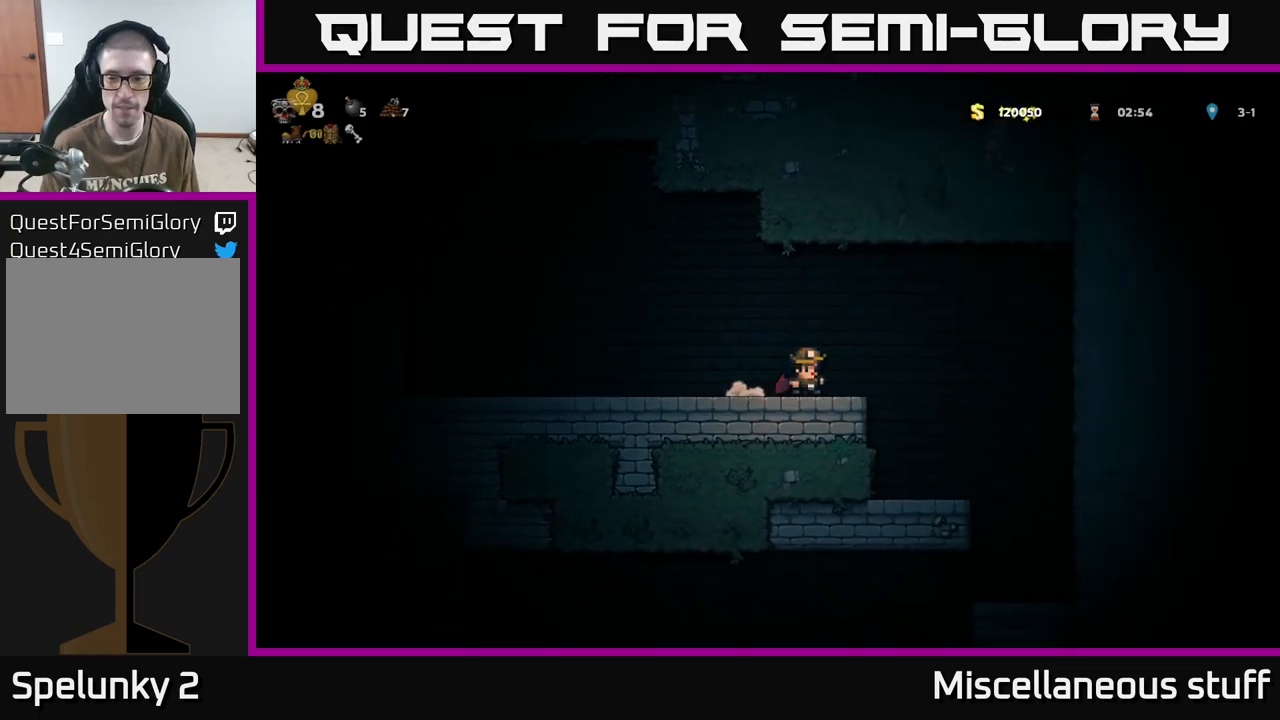
{"buttons": ["DPAD_RIGHT"], "events": [[17, "A", "down"], [100, "A", "up"], [267, "DPAD_RIGHT", "up"], [417, "DPAD_RIGHT", "down"]]}
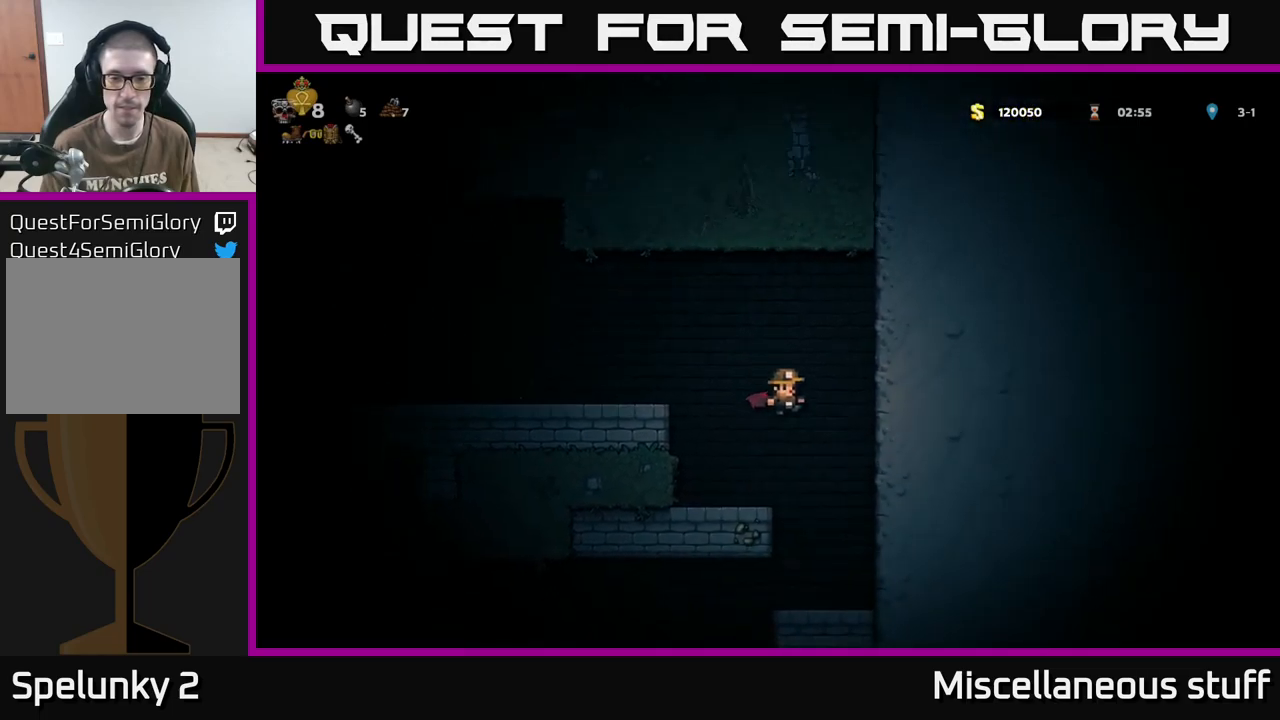
{"buttons": ["DPAD_LEFT"], "events": [[50, "DPAD_RIGHT", "up"], [133, "DPAD_LEFT", "down"]]}
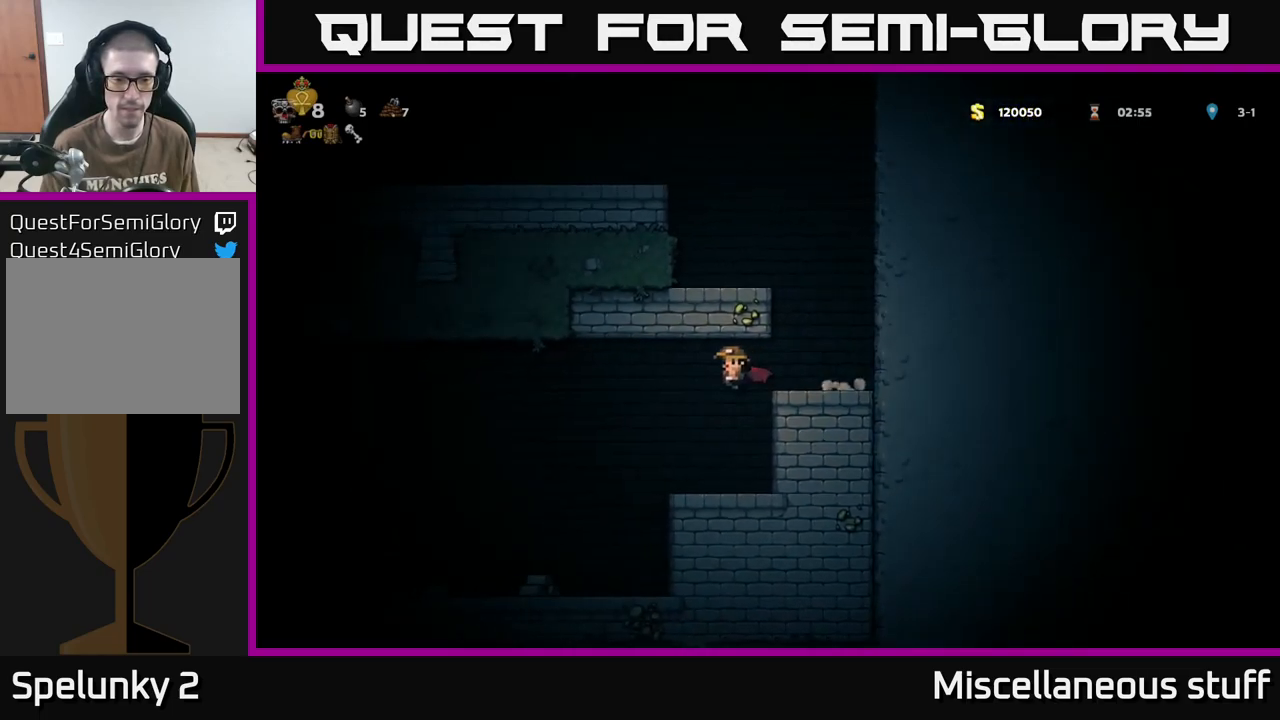
{"buttons": [], "events": [[267, "A", "down"], [367, "A", "up"], [383, "DPAD_LEFT", "up"]]}
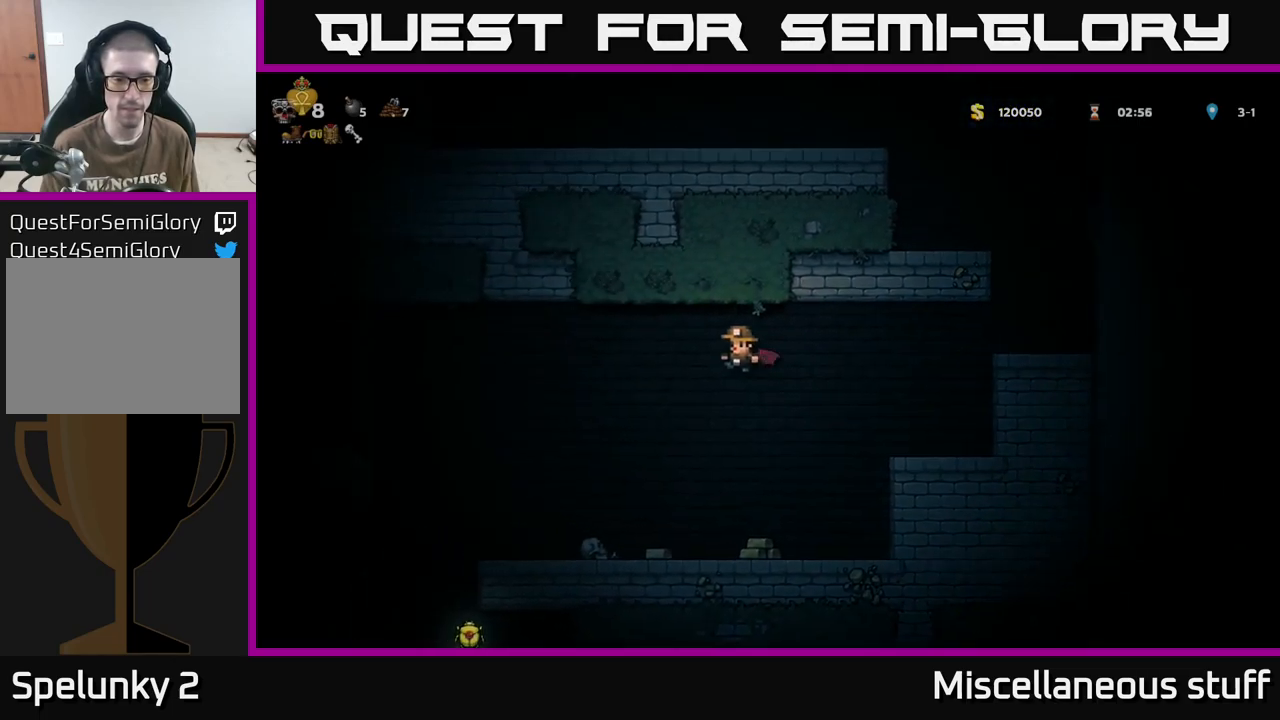
{"buttons": ["DPAD_LEFT"], "events": [[150, "DPAD_RIGHT", "down"], [250, "DPAD_RIGHT", "up"], [317, "DPAD_LEFT", "down"]]}
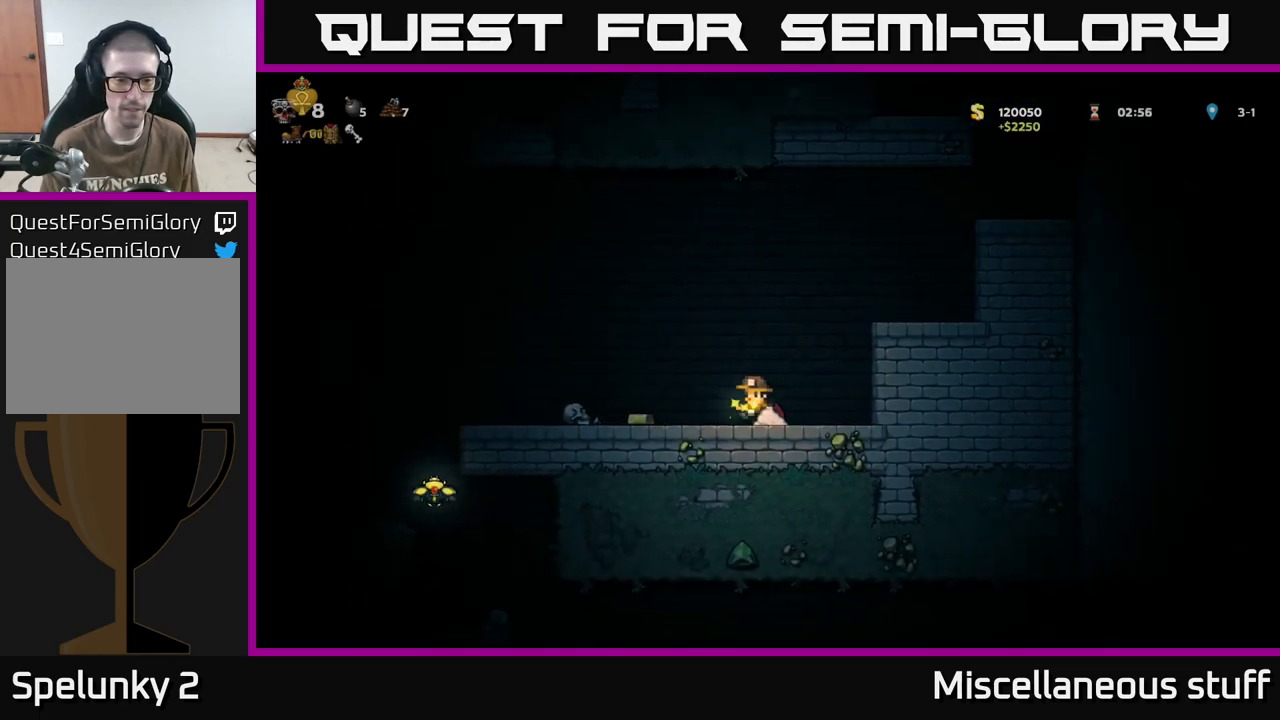
{"buttons": ["DPAD_LEFT"], "events": [[167, "A", "down"], [350, "A", "up"]]}
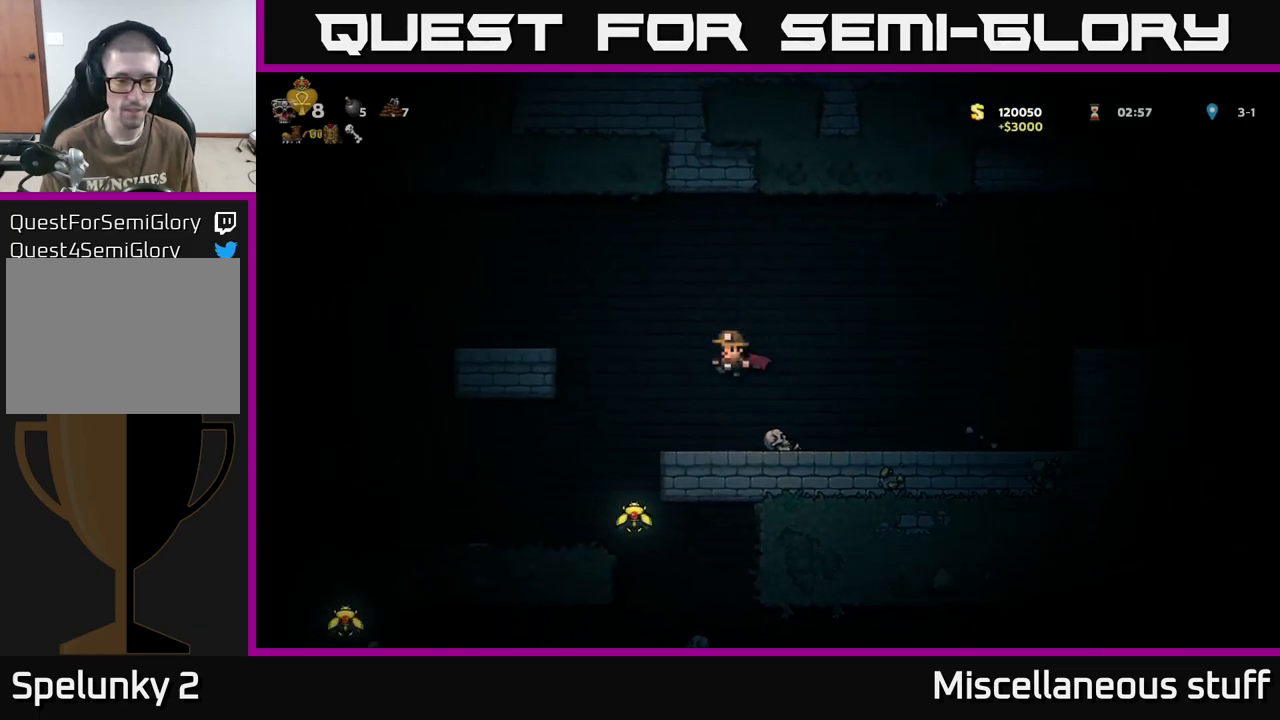
{"buttons": ["DPAD_RIGHT"], "events": [[200, "DPAD_LEFT", "up"], [467, "DPAD_RIGHT", "down"]]}
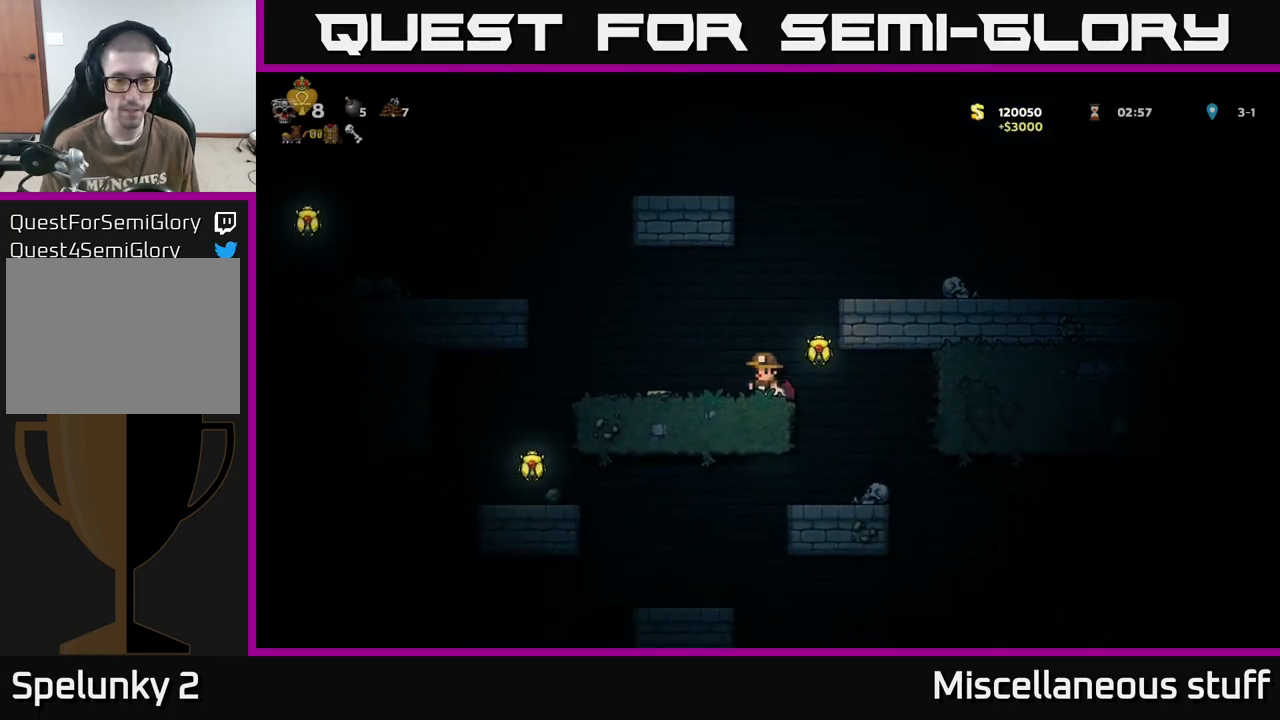
{"buttons": ["DPAD_LEFT"], "events": [[33, "A", "down"], [150, "DPAD_RIGHT", "up"], [167, "A", "up"], [183, "DPAD_LEFT", "down"]]}
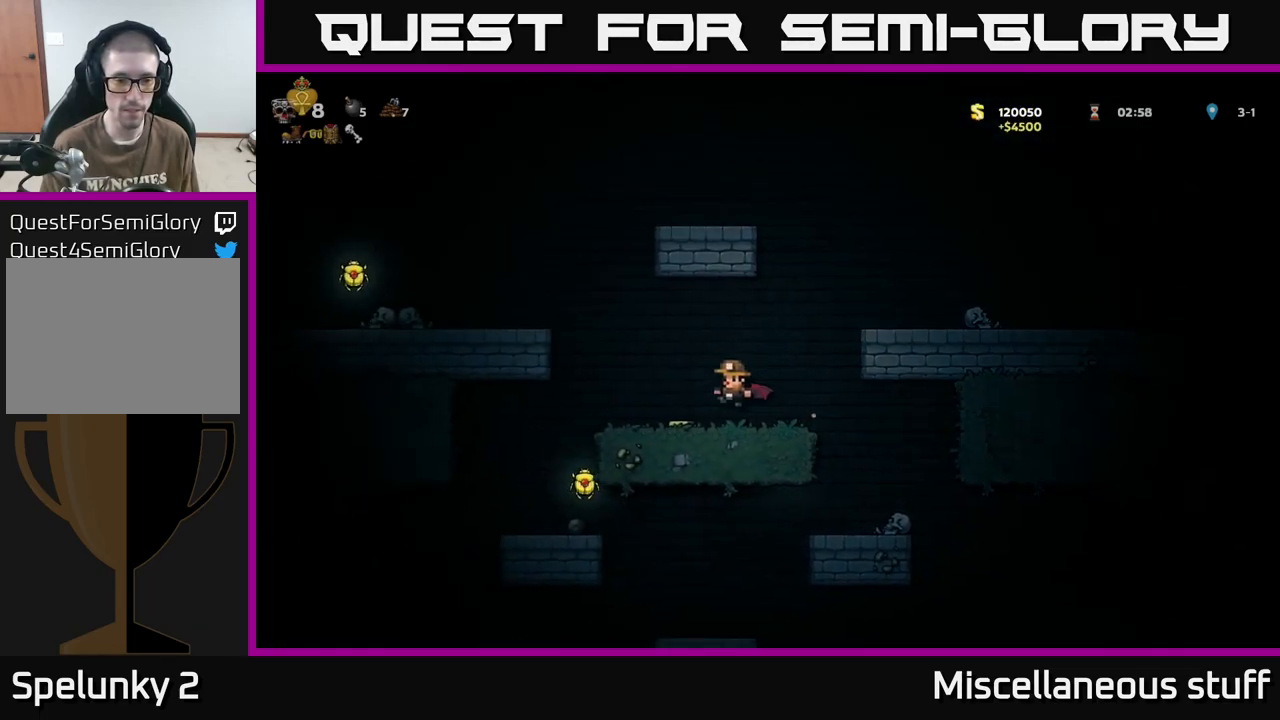
{"buttons": [], "events": [[300, "DPAD_LEFT", "up"]]}
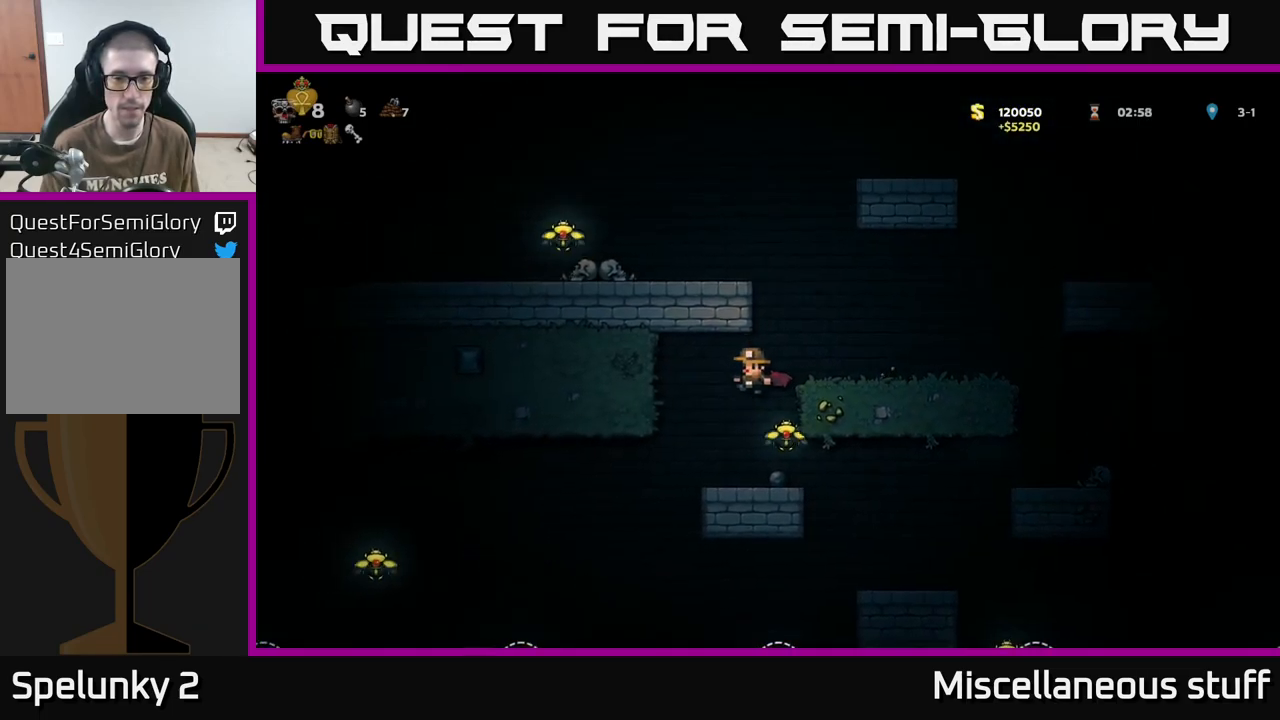
{"buttons": ["A"], "events": [[67, "DPAD_RIGHT", "down"], [117, "DPAD_RIGHT", "up"], [483, "A", "down"]]}
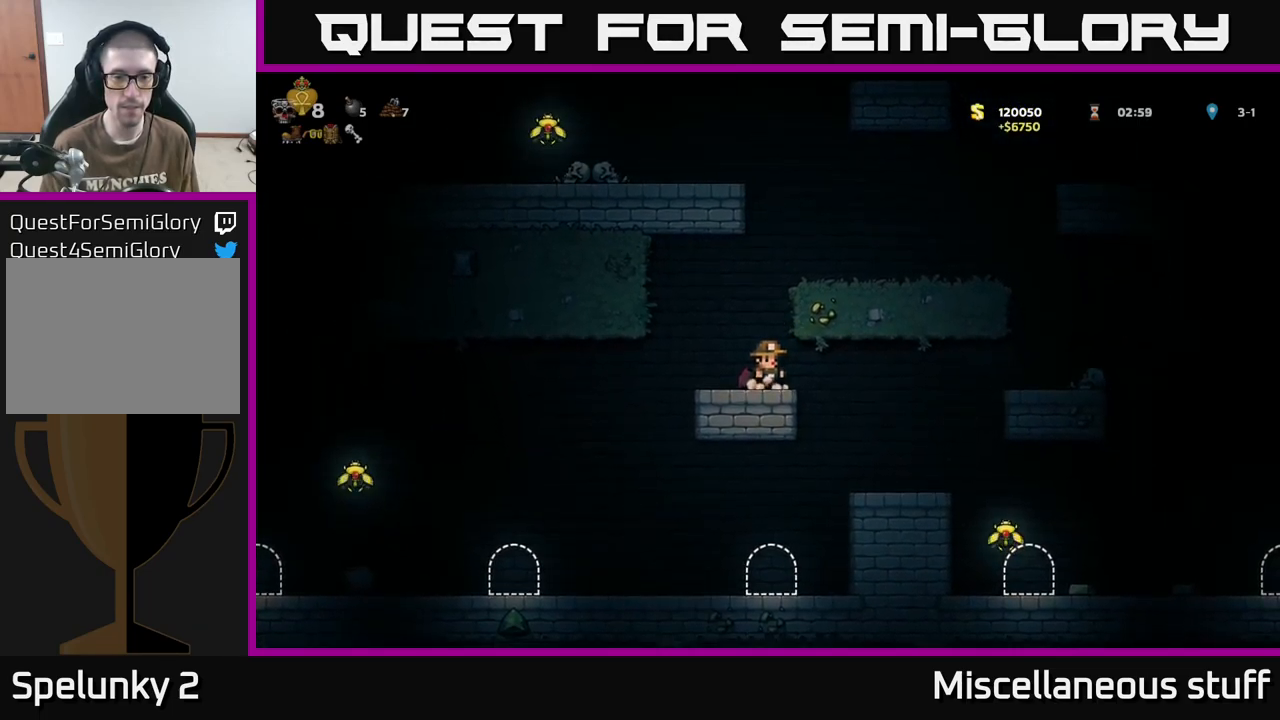
{"buttons": [], "events": [[117, "A", "up"], [167, "A", "down"], [234, "DPAD_RIGHT", "down"], [284, "A", "up"], [417, "DPAD_RIGHT", "up"]]}
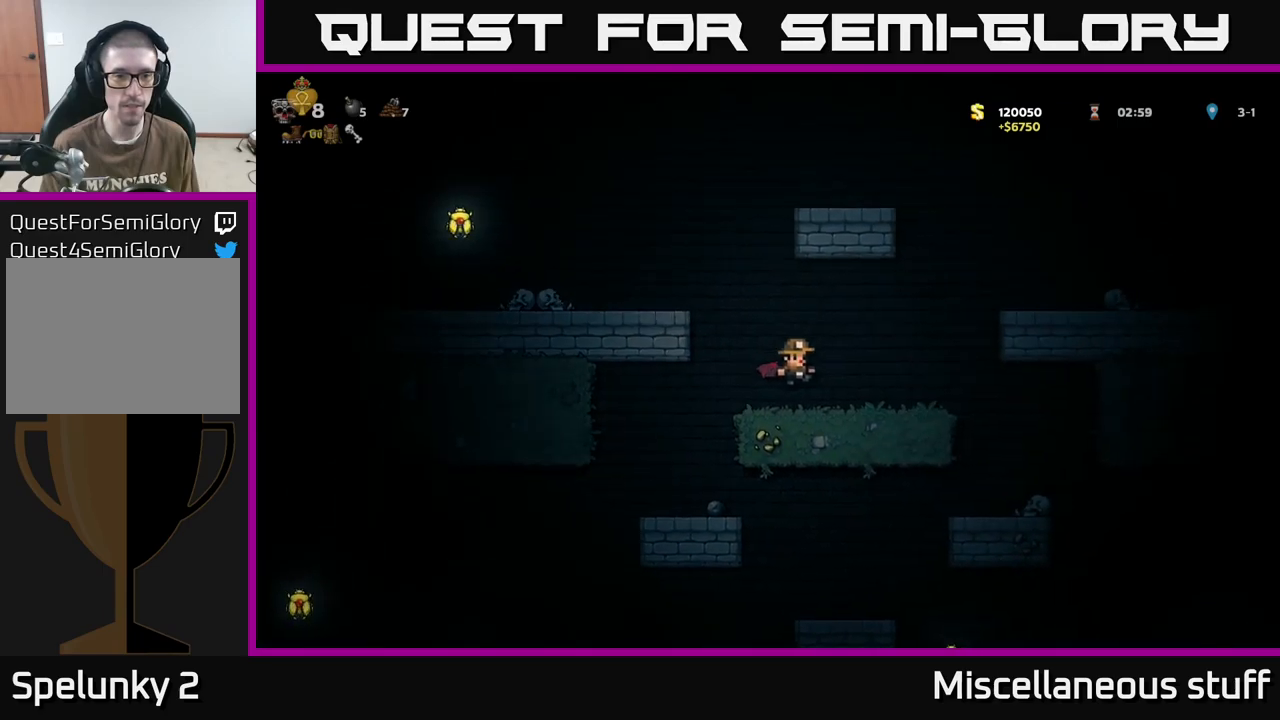
{"buttons": ["DPAD_LEFT"], "events": [[150, "A", "down"], [167, "DPAD_LEFT", "down"], [267, "A", "up"], [334, "A", "down"], [417, "A", "up"]]}
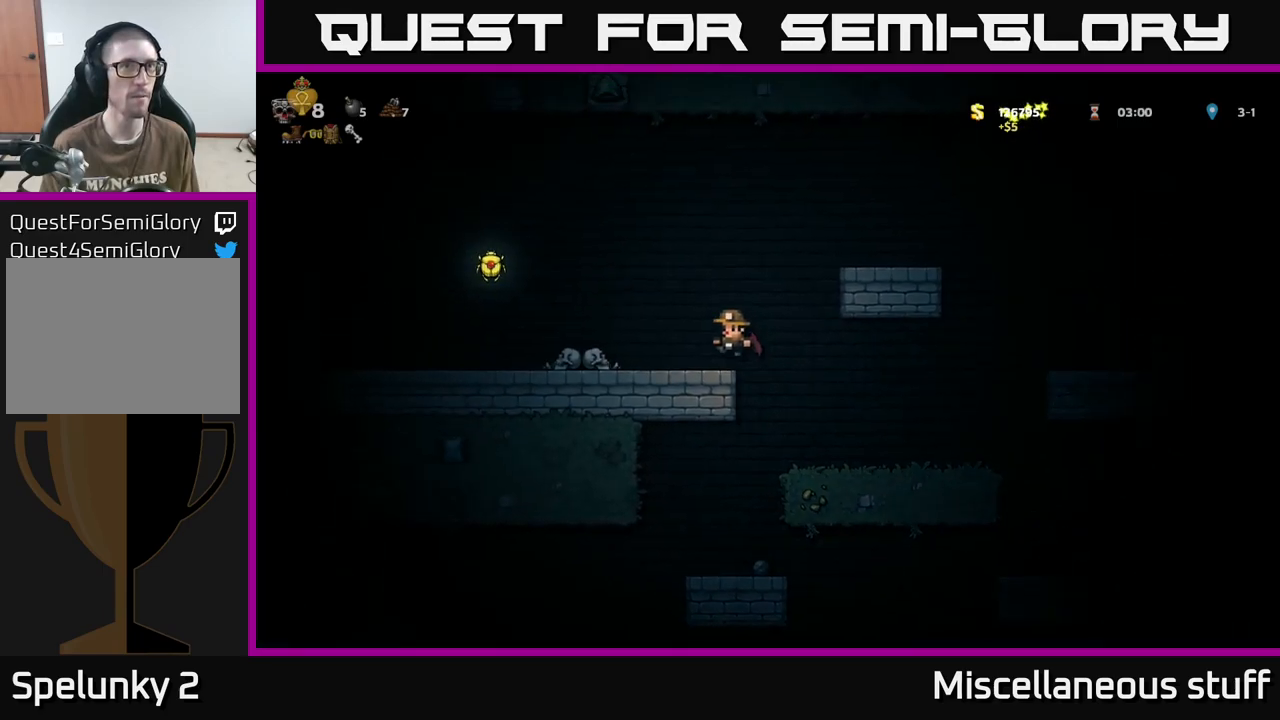
{"buttons": ["DPAD_LEFT"], "events": [[17, "DPAD_LEFT", "up"], [234, "DPAD_LEFT", "down"], [267, "A", "down"], [434, "A", "up"]]}
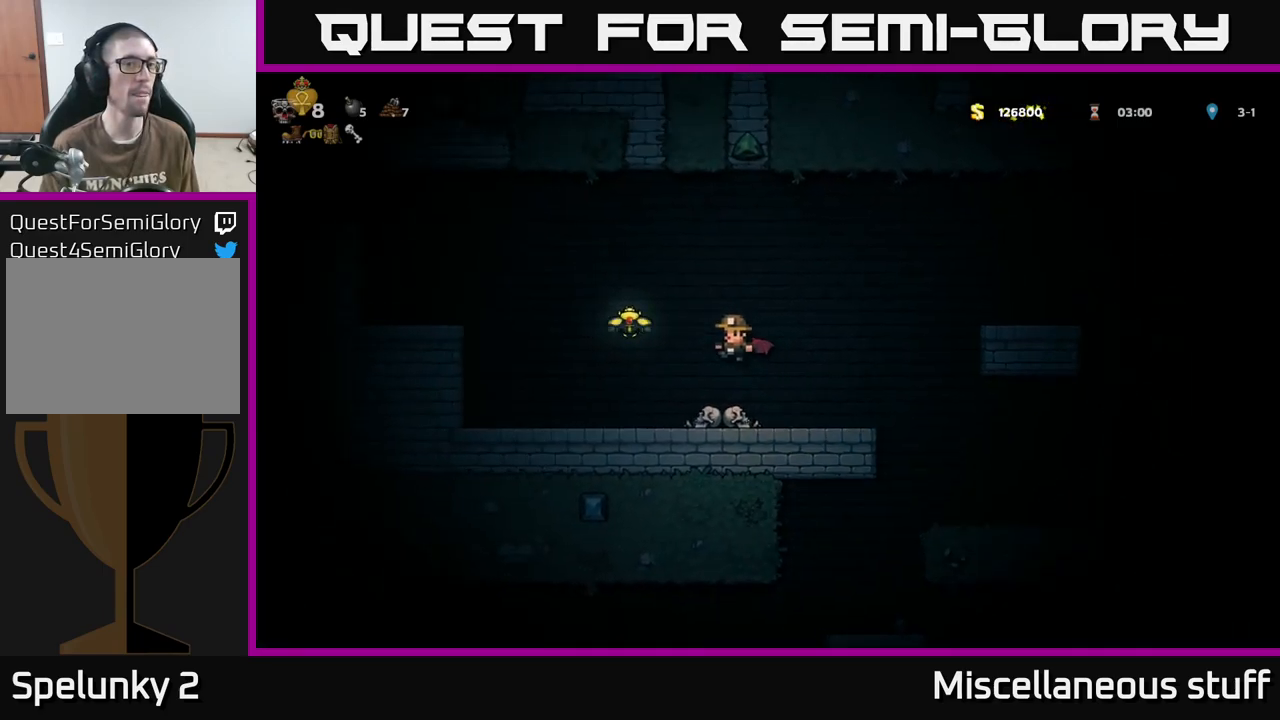
{"buttons": ["DPAD_LEFT"], "events": [[84, "A", "down"], [150, "A", "up"]]}
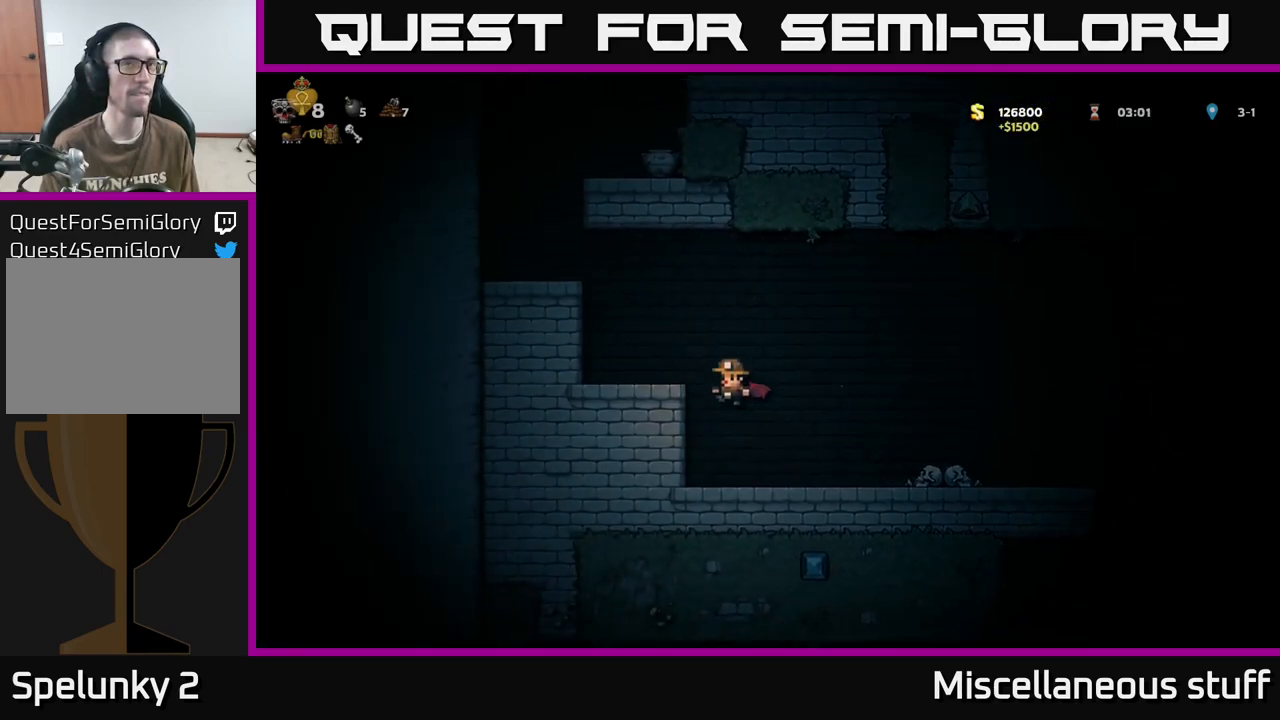
{"buttons": ["DPAD_LEFT"], "events": [[34, "A", "down"], [200, "A", "up"]]}
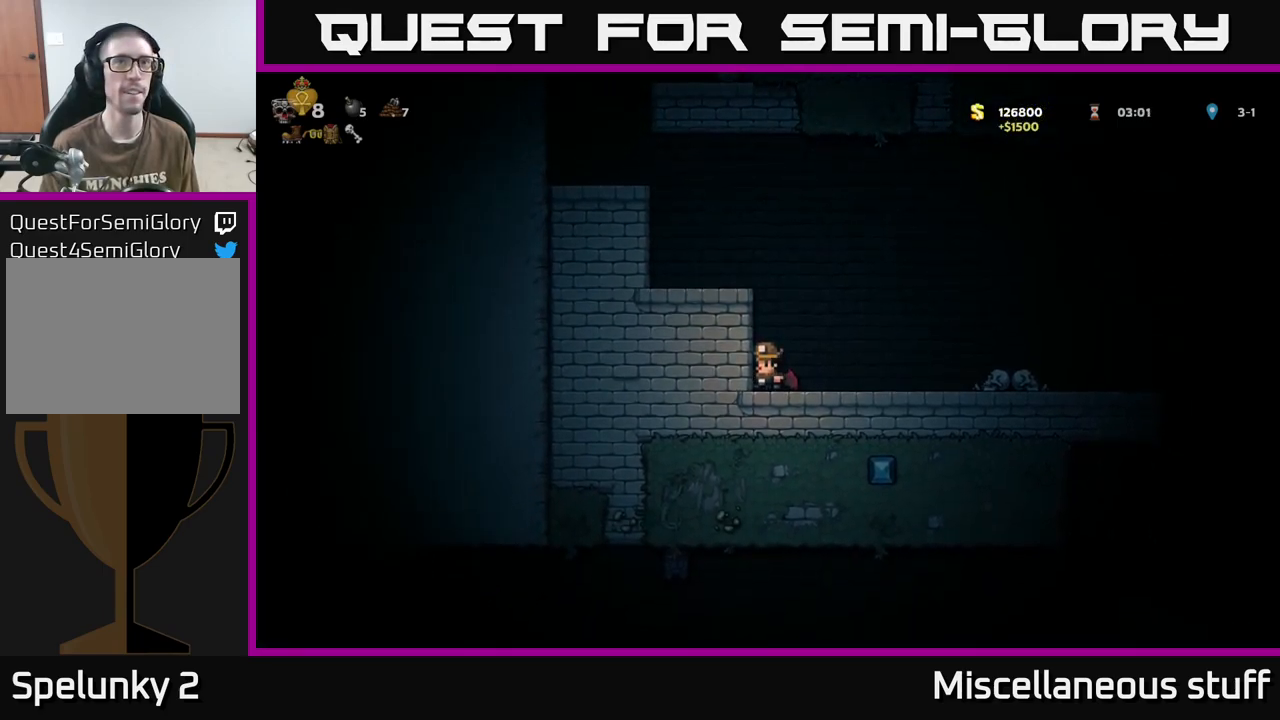
{"buttons": ["A", "DPAD_LEFT"], "events": [[34, "A", "down"], [250, "A", "up"], [484, "A", "down"]]}
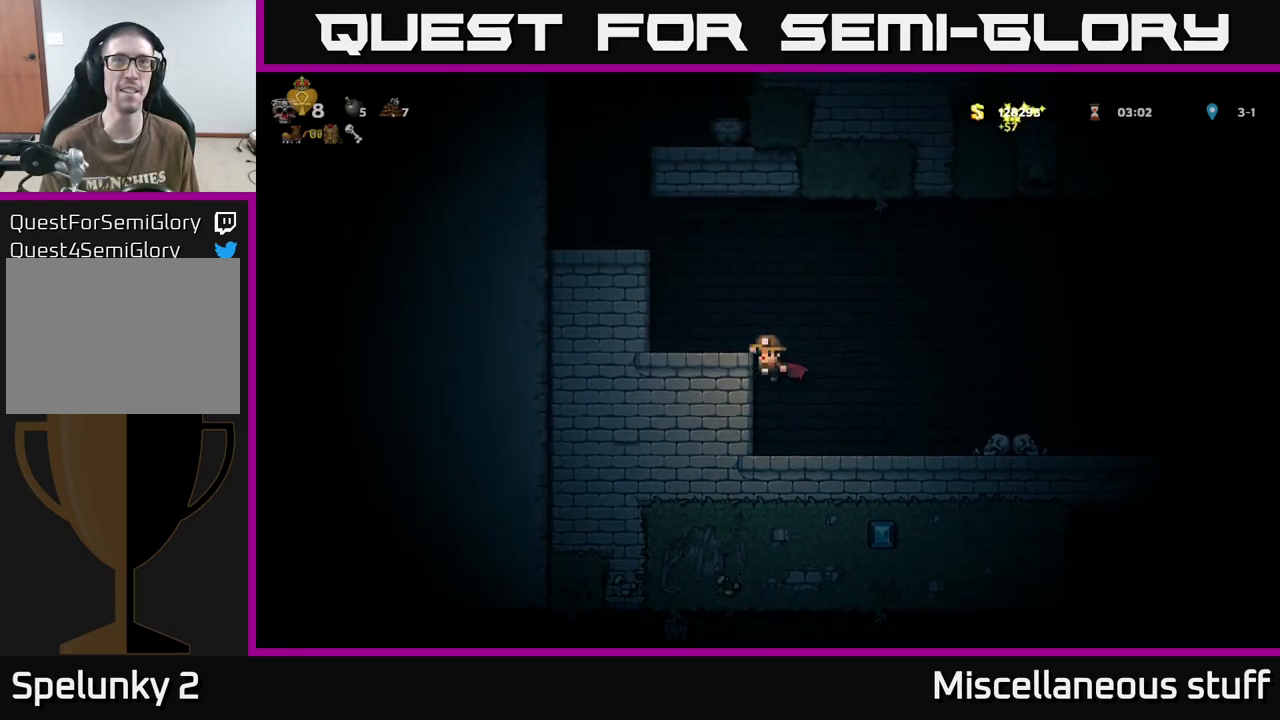
{"buttons": ["A", "DPAD_LEFT"], "events": [[167, "A", "up"], [484, "A", "down"]]}
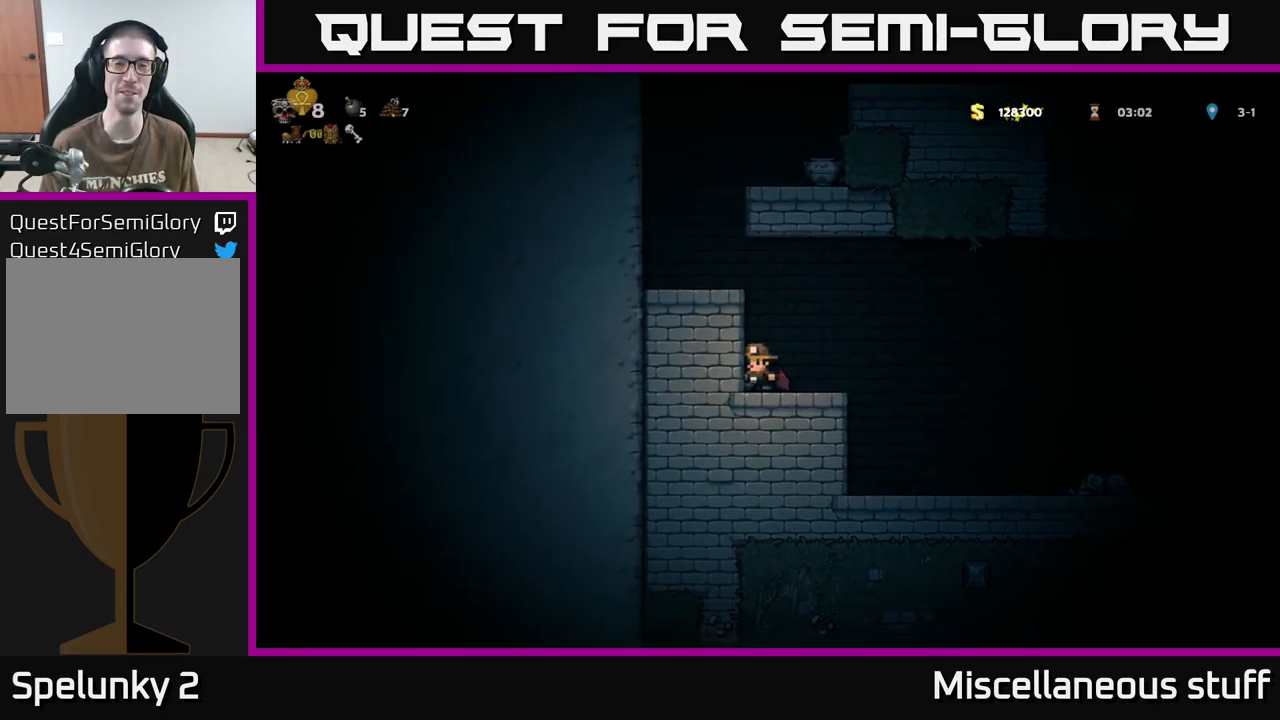
{"buttons": ["DPAD_LEFT"], "events": [[150, "A", "up"], [350, "A", "down"], [500, "A", "up"]]}
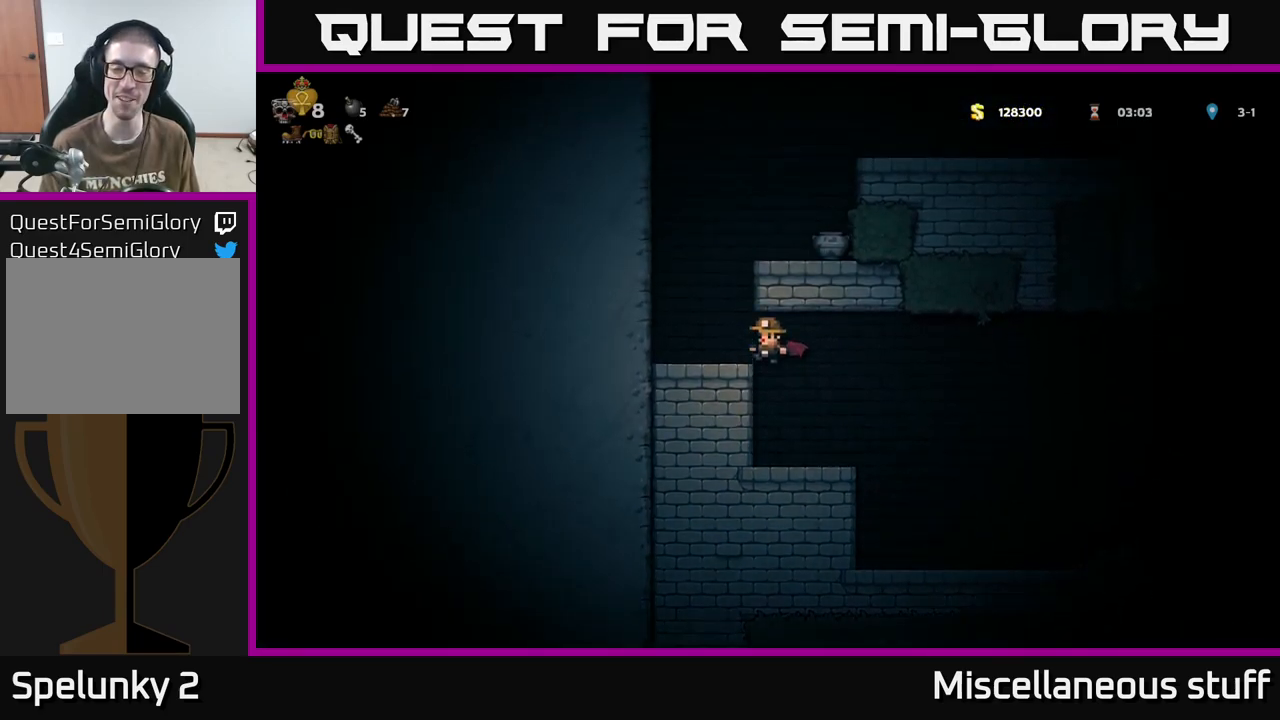
{"buttons": ["A", "DPAD_RIGHT"], "events": [[184, "DPAD_LEFT", "up"], [334, "A", "down"], [334, "DPAD_RIGHT", "down"]]}
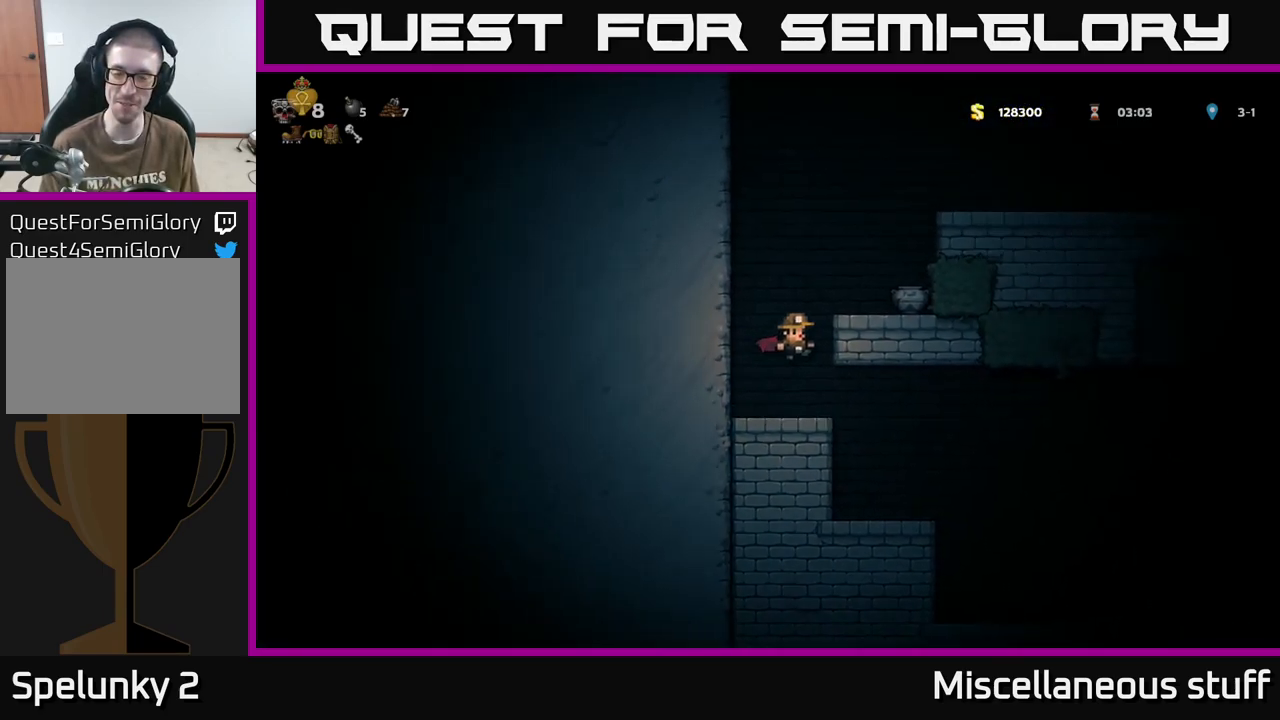
{"buttons": ["X"], "events": [[17, "A", "up"], [167, "DPAD_RIGHT", "up"], [250, "A", "down"], [367, "DPAD_RIGHT", "down"], [400, "X", "down"], [417, "A", "up"], [434, "DPAD_RIGHT", "up"]]}
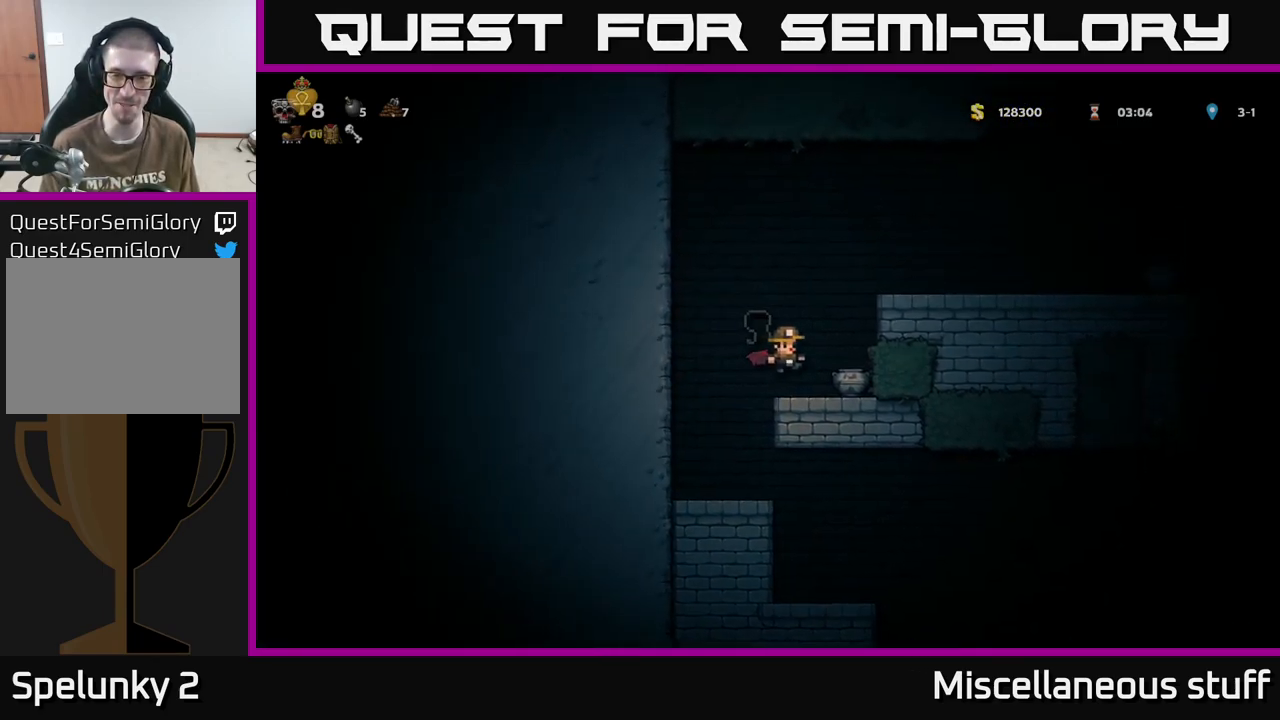
{"buttons": [], "events": [[17, "X", "up"]]}
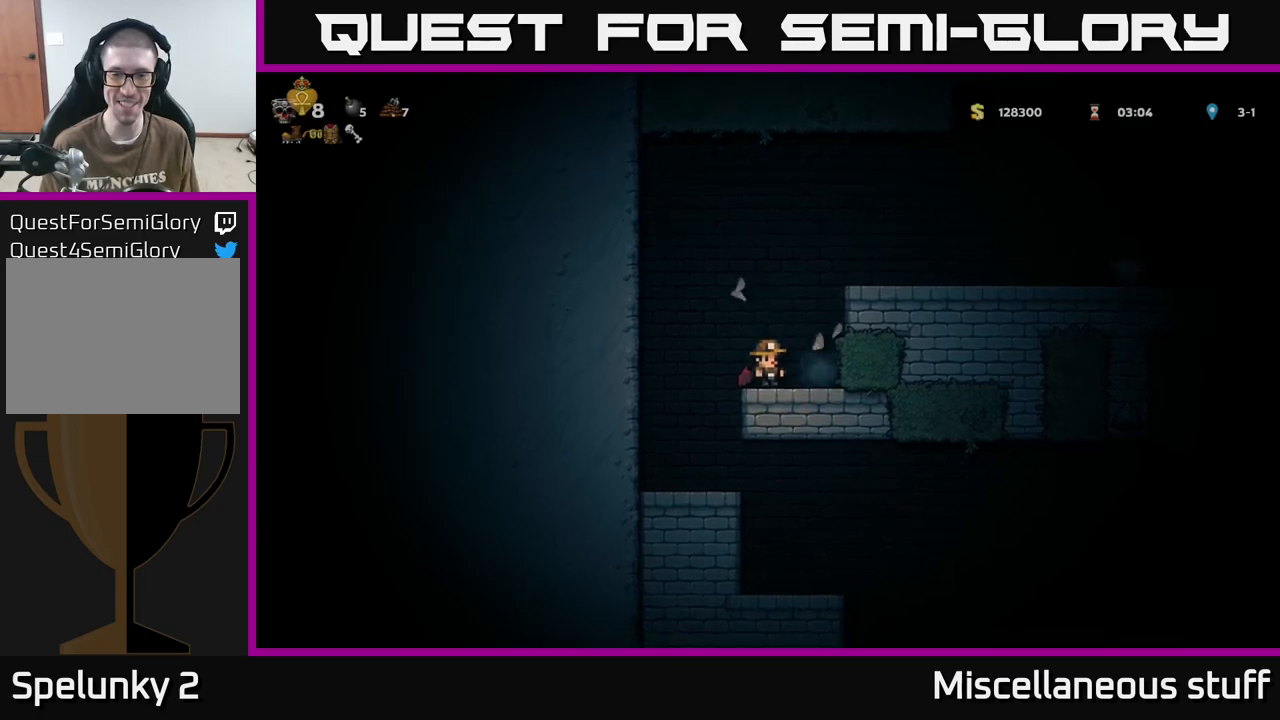
{"buttons": ["DPAD_RIGHT"], "events": [[117, "DPAD_RIGHT", "down"], [217, "A", "down"], [383, "A", "up"]]}
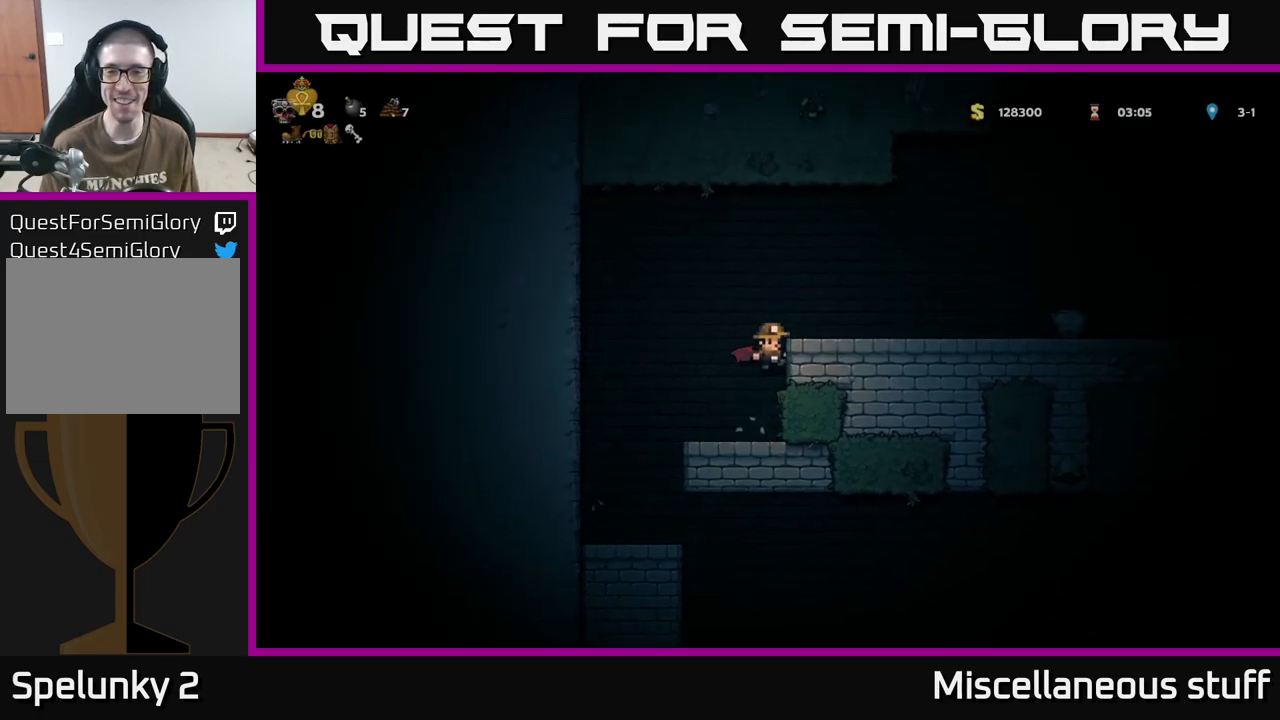
{"buttons": ["DPAD_RIGHT"], "events": [[83, "A", "down"], [200, "A", "up"]]}